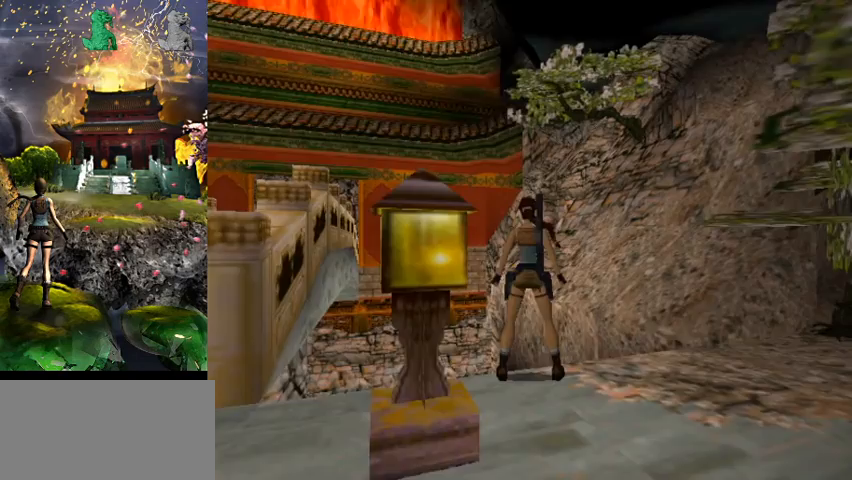
Gameplay with keyboard; each line is a JSON object with the keys held at the frame after it. "events" lists presses ("down") and releases ("up") of "0", "1", "2", "3", "4", "5", "6", "7", "8", "9", "a", "act", "crouch", "d", "dash", "down", "flare", "gun", "inv", "jump", "left", "look", "right", "roll", "s", "sl", "sr", "up", "w" and "walk" between this image and that frame as [ms after this image, input, new state], when the widget could be followed in between. No other keys are recorded. Mouse input is not recorded. Key names are as the overlay labels them; some are game actions (e.g. jump) rather than physical keys.
{"keys": ["s"], "events": [[100, "walk", "up"], [300, "s", "down"]]}
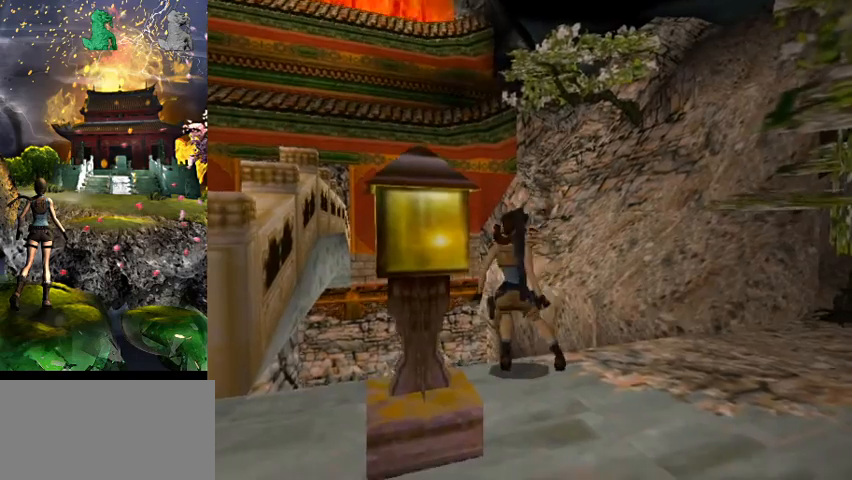
{"keys": [], "events": [[100, "s", "up"]]}
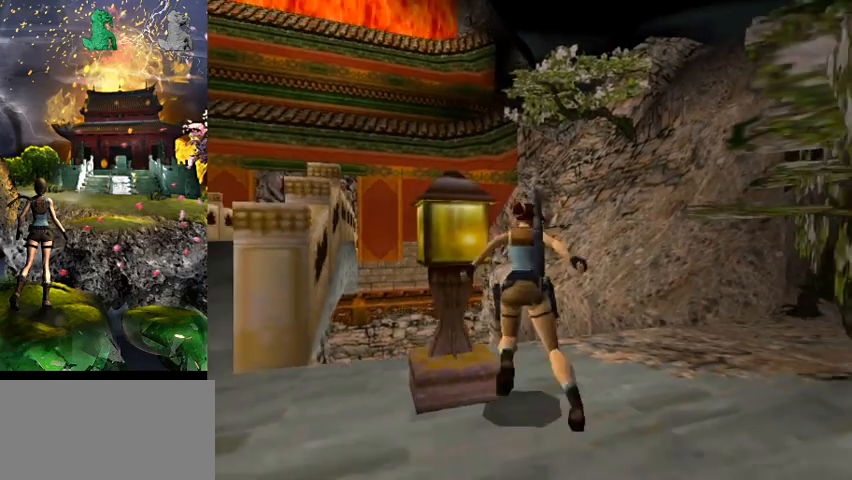
{"keys": [], "events": []}
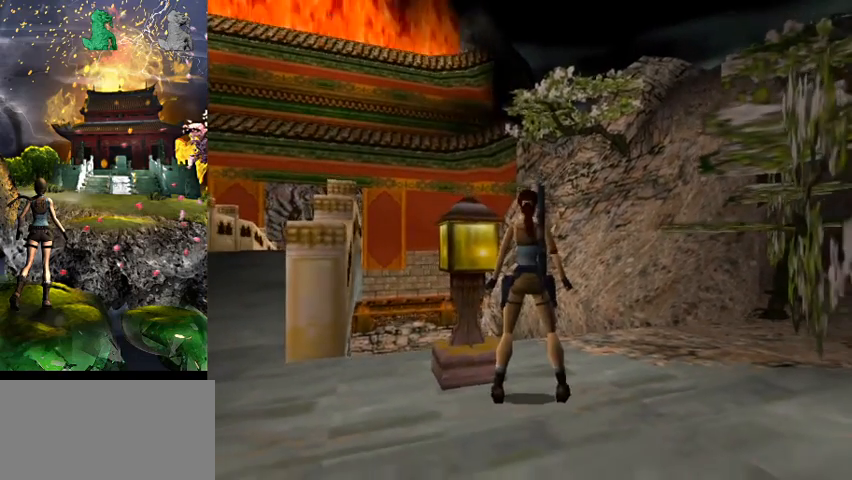
{"keys": [], "events": [[133, "right", "down"], [300, "right", "up"]]}
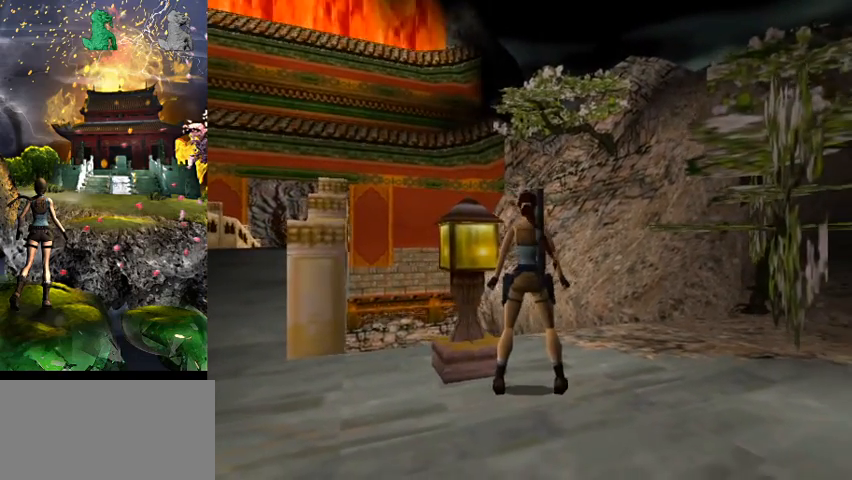
{"keys": ["w"], "events": [[167, "w", "down"]]}
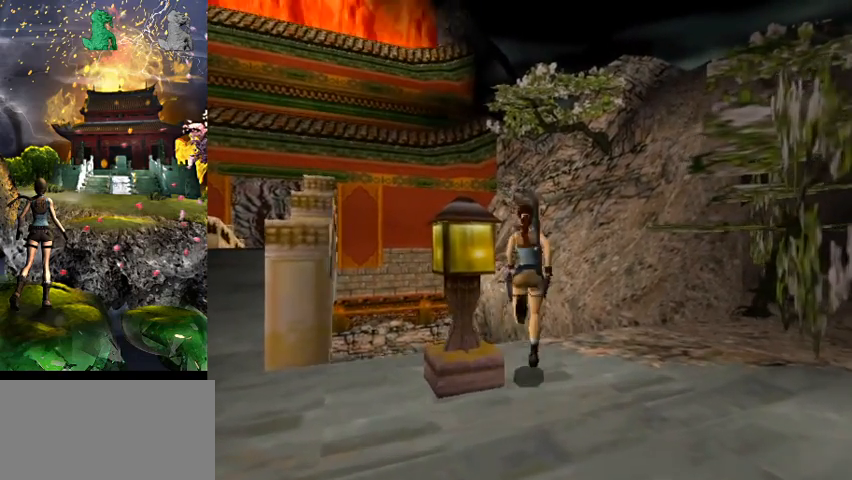
{"keys": ["jump", "w"], "events": [[167, "a", "down"], [167, "jump", "down"], [267, "a", "up"]]}
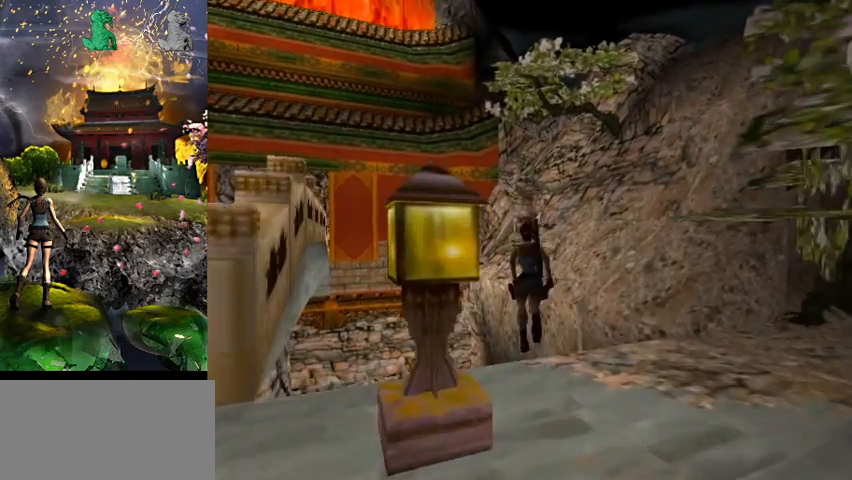
{"keys": [], "events": [[33, "roll", "down"], [200, "right", "down"], [233, "jump", "up"], [233, "roll", "up"], [233, "w", "up"], [333, "right", "up"]]}
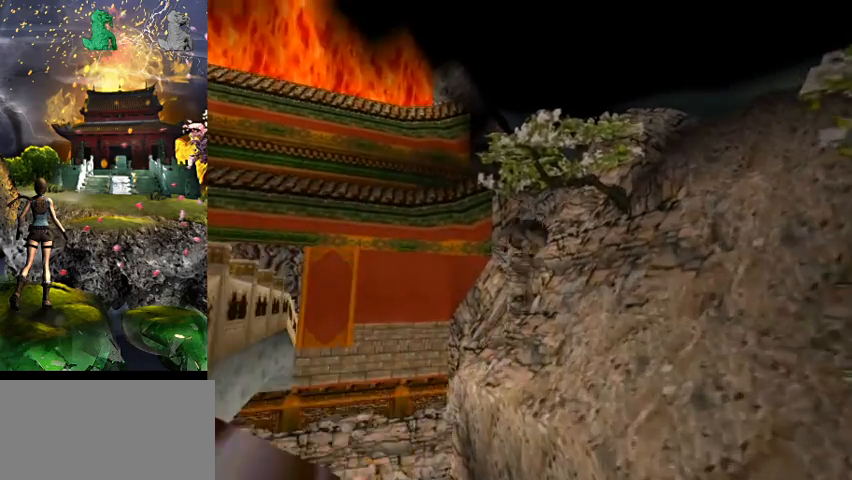
{"keys": ["jump"], "events": [[33, "right", "down"], [100, "right", "up"], [433, "jump", "down"]]}
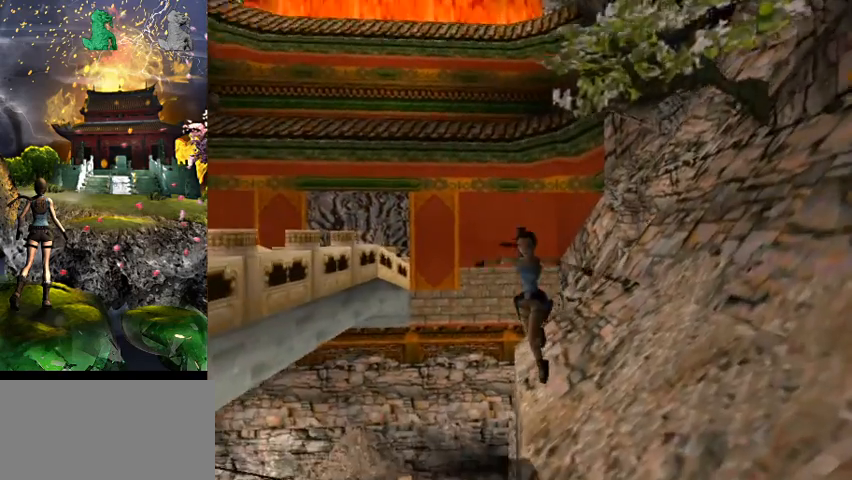
{"keys": ["a"], "events": [[367, "a", "down"], [433, "jump", "up"]]}
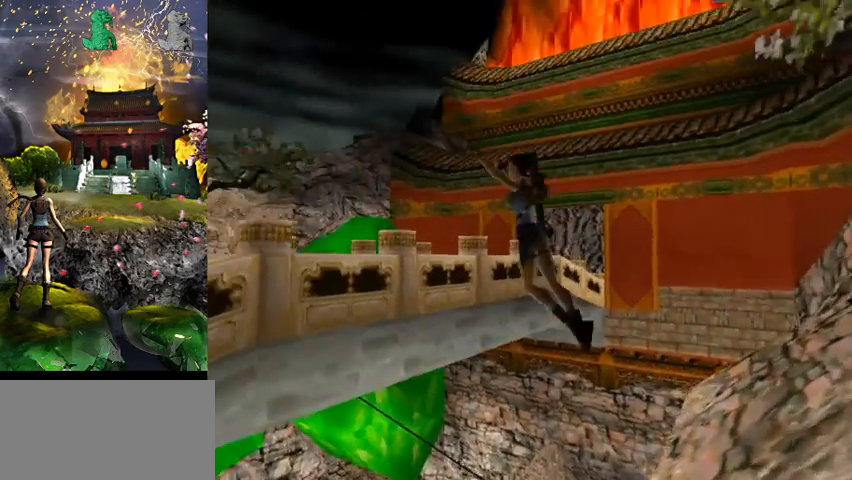
{"keys": ["a"], "events": [[133, "a", "up"], [333, "a", "down"]]}
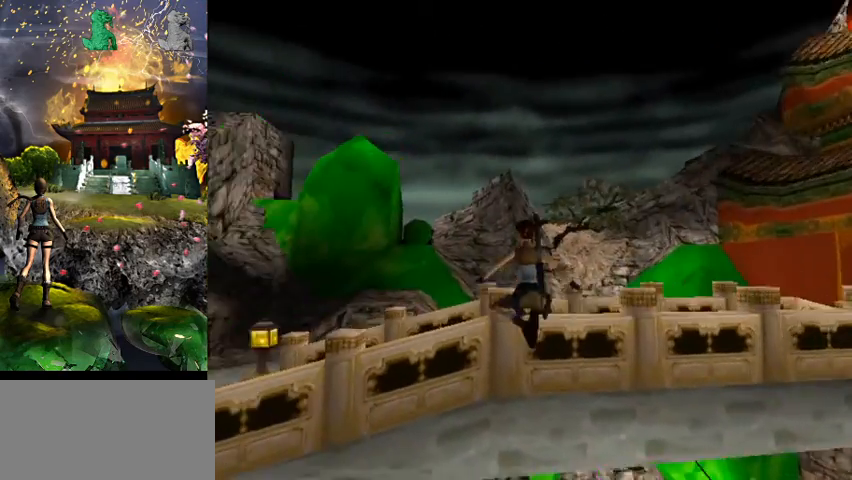
{"keys": [], "events": [[100, "a", "up"], [133, "a", "down"], [167, "a", "up"], [233, "act", "down"], [333, "act", "up"]]}
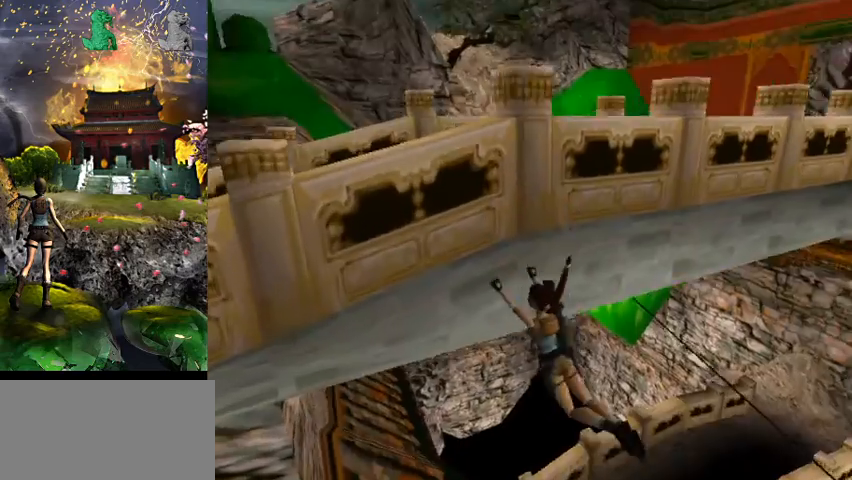
{"keys": [], "events": []}
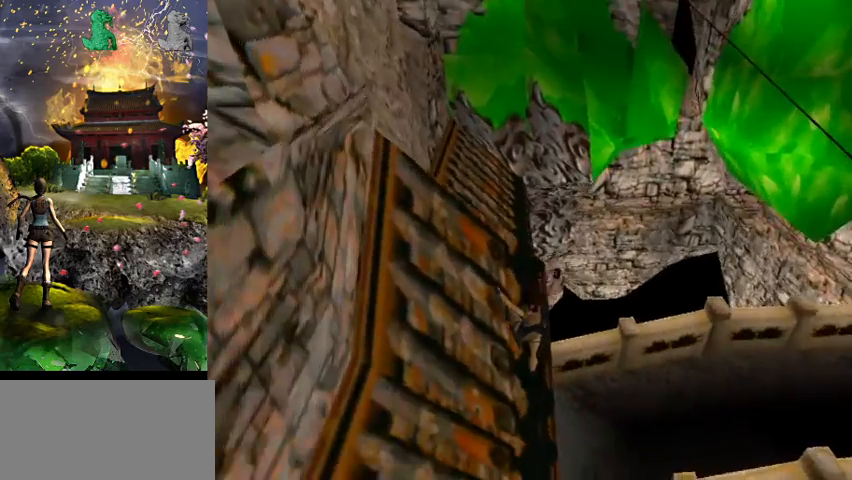
{"keys": [], "events": []}
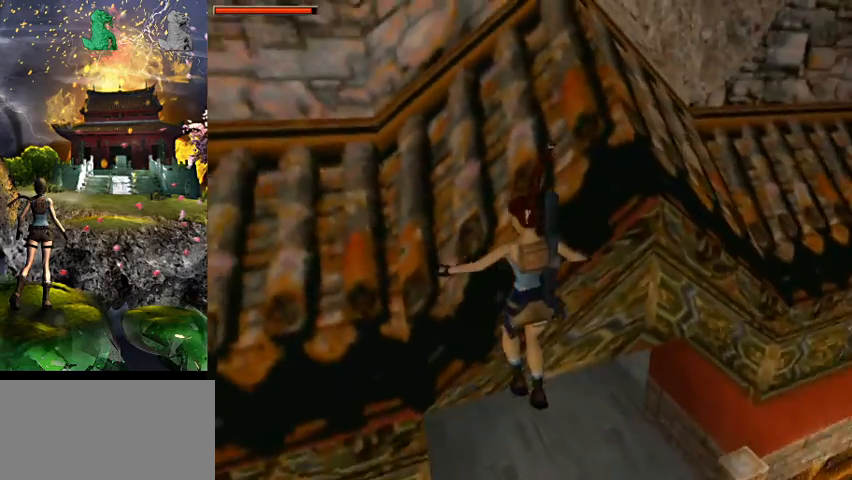
{"keys": [], "events": [[67, "act", "down"], [200, "act", "up"]]}
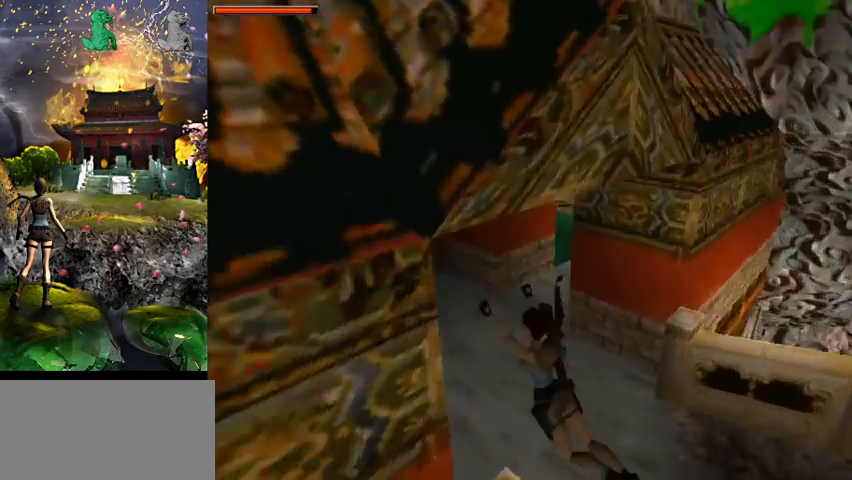
{"keys": ["s"], "events": [[133, "s", "down"]]}
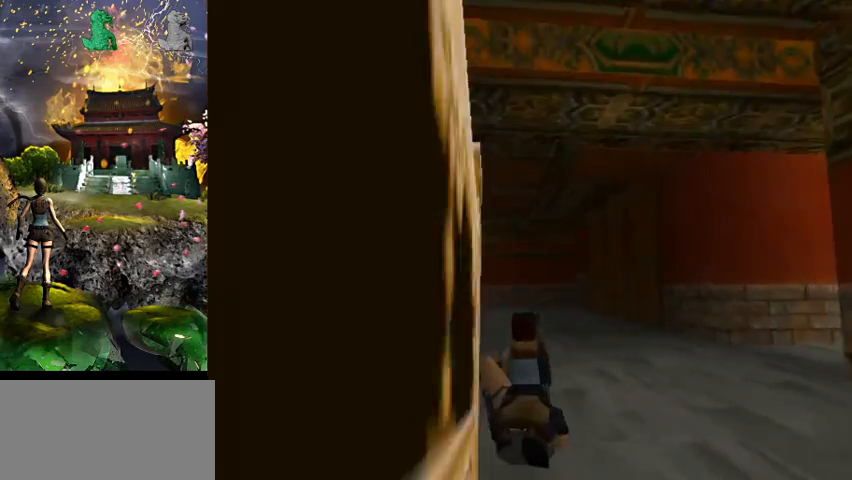
{"keys": ["a", "w"], "events": [[200, "s", "up"], [367, "a", "down"], [367, "w", "down"]]}
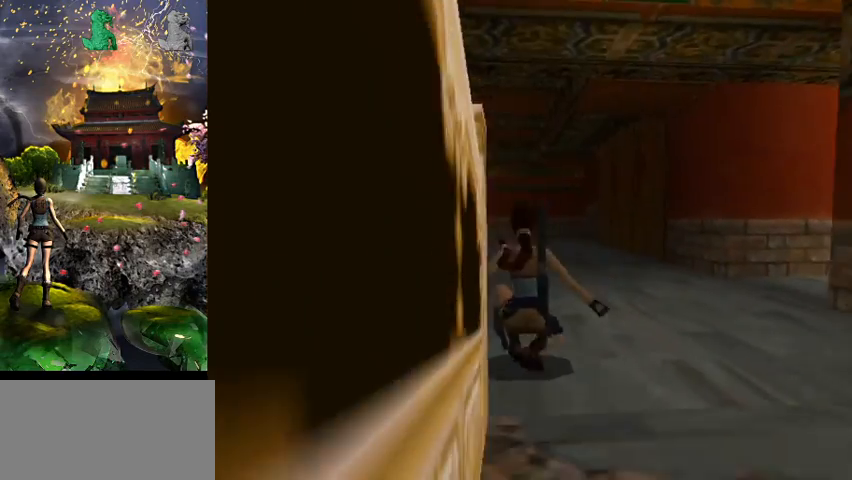
{"keys": ["s"], "events": [[300, "w", "up"], [367, "a", "up"], [433, "s", "down"]]}
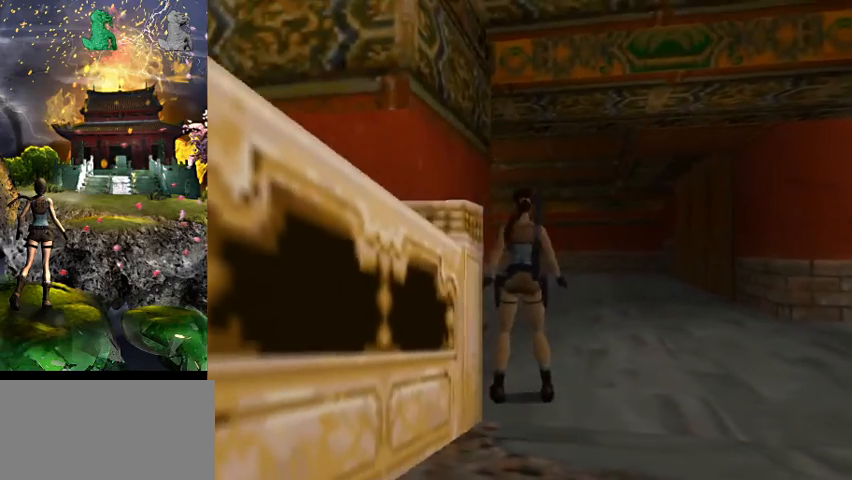
{"keys": ["d", "s"], "events": [[467, "d", "down"]]}
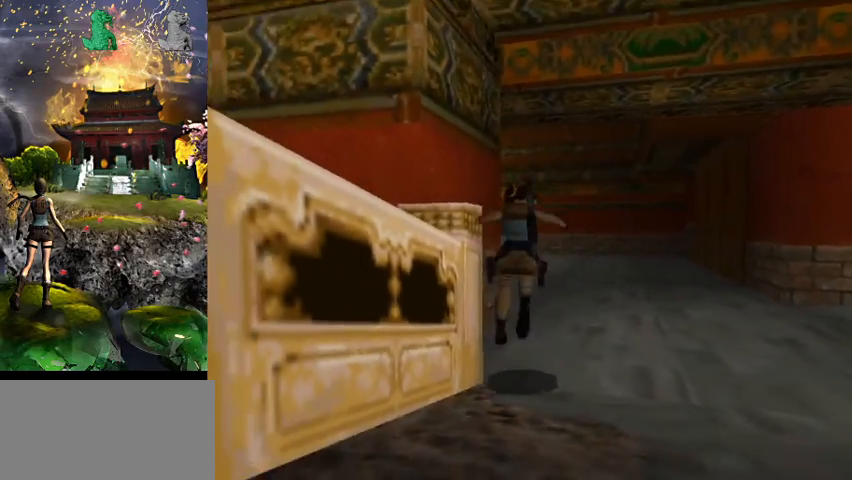
{"keys": ["s"], "events": [[300, "d", "up"]]}
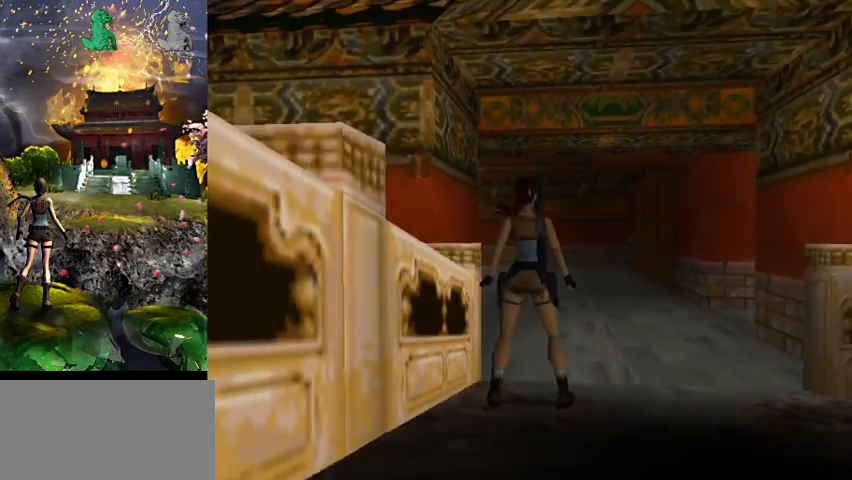
{"keys": ["s"], "events": []}
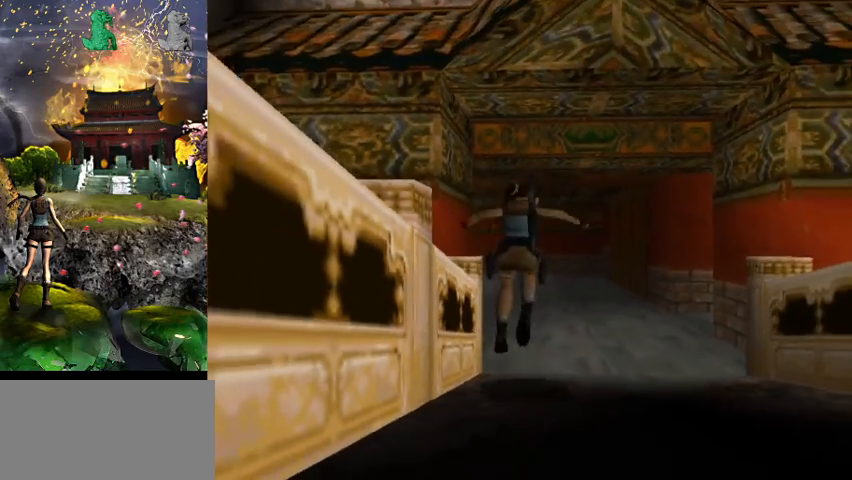
{"keys": ["s"], "events": [[67, "s", "up"], [400, "s", "down"]]}
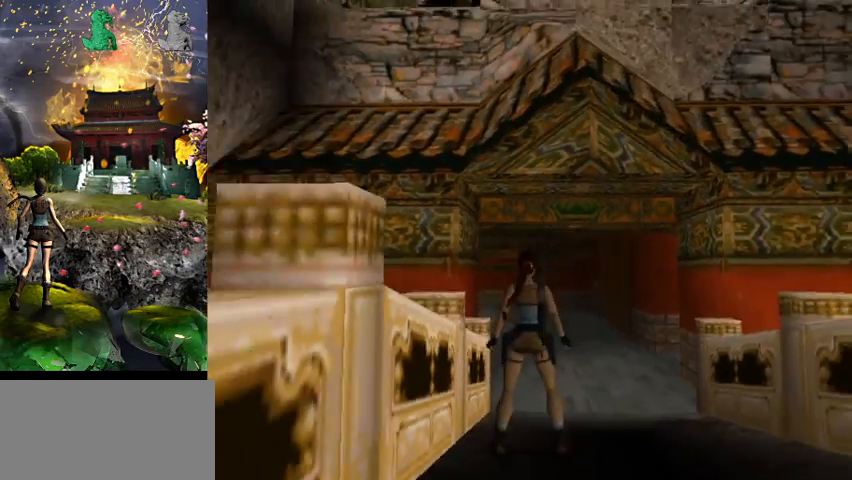
{"keys": [], "events": [[100, "s", "up"]]}
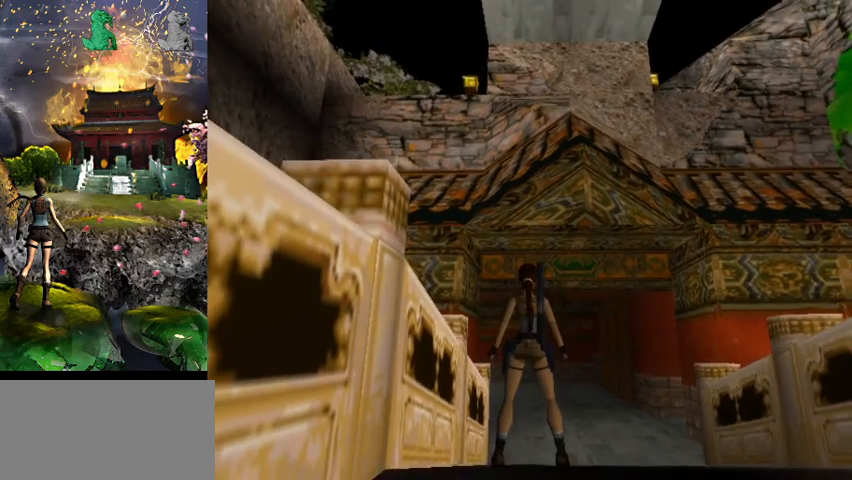
{"keys": [], "events": [[233, "a", "down"], [400, "a", "up"]]}
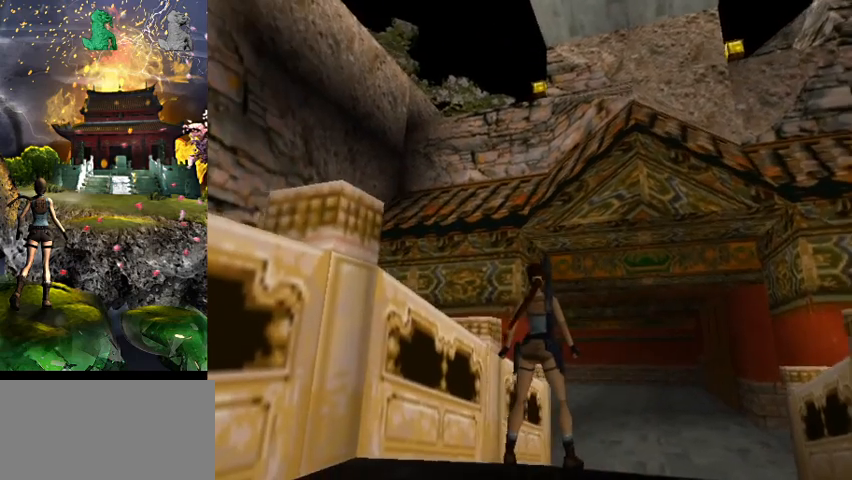
{"keys": ["w"], "events": [[500, "w", "down"]]}
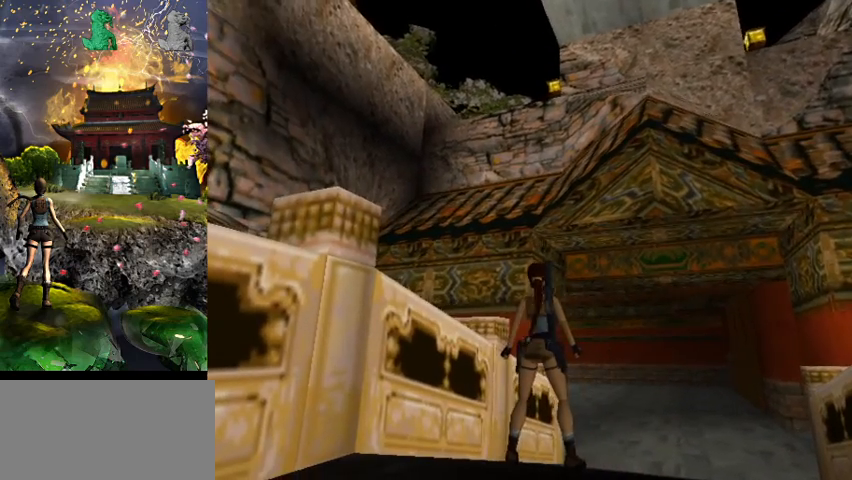
{"keys": [], "events": [[233, "w", "up"]]}
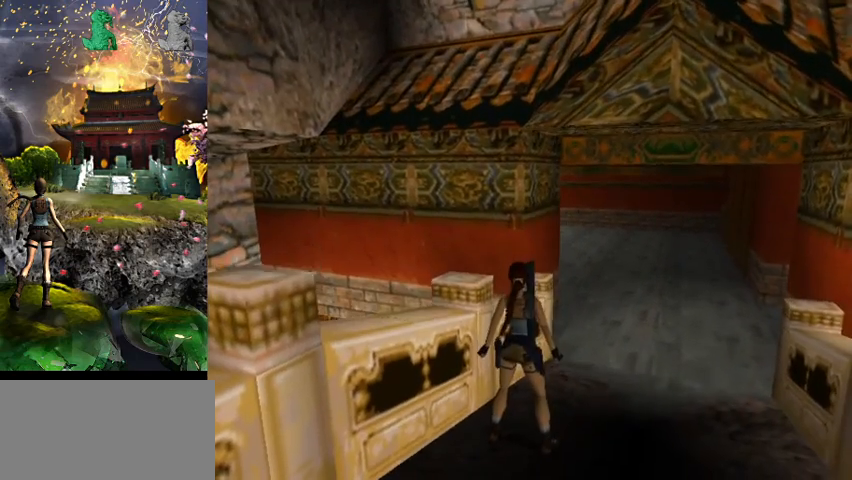
{"keys": ["s"], "events": [[500, "s", "down"]]}
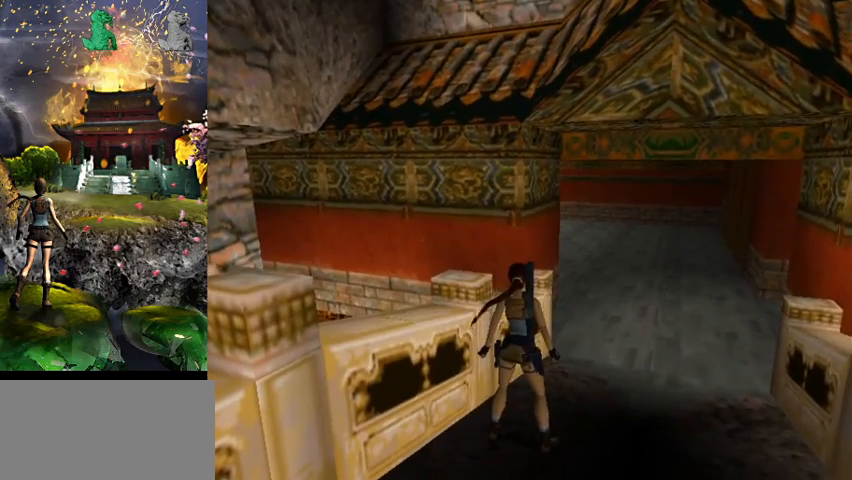
{"keys": [], "events": [[167, "s", "up"]]}
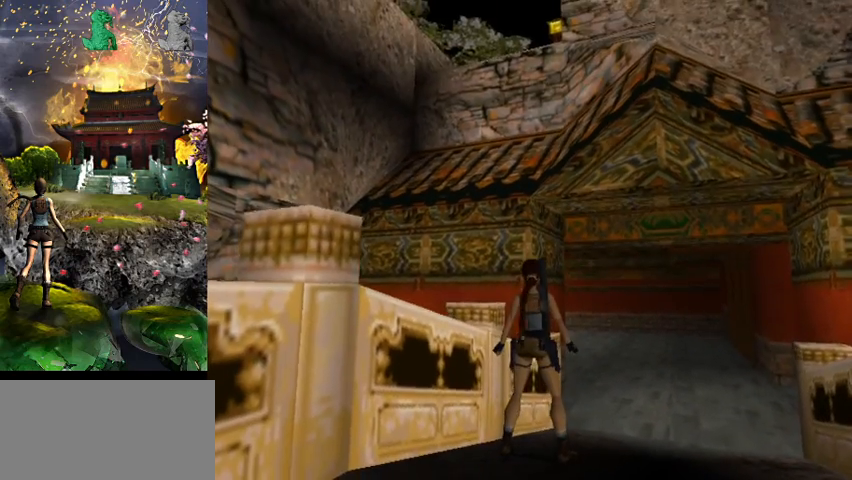
{"keys": ["w"], "events": [[433, "w", "down"]]}
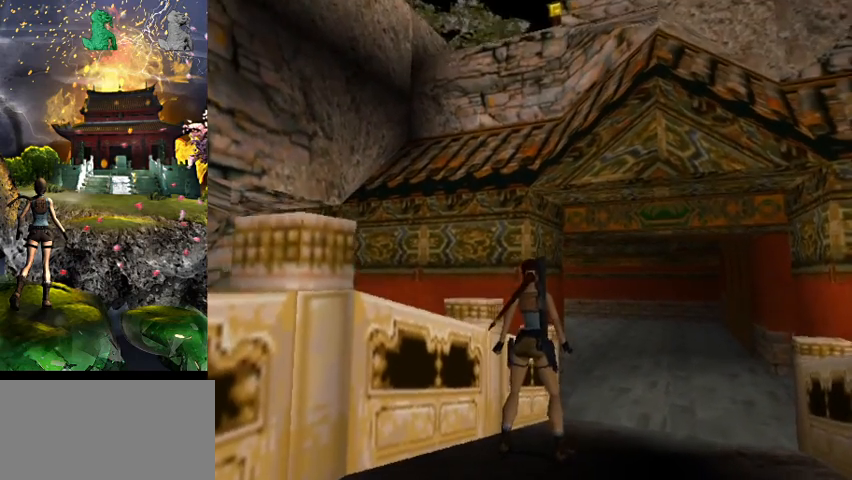
{"keys": [], "events": [[233, "w", "up"]]}